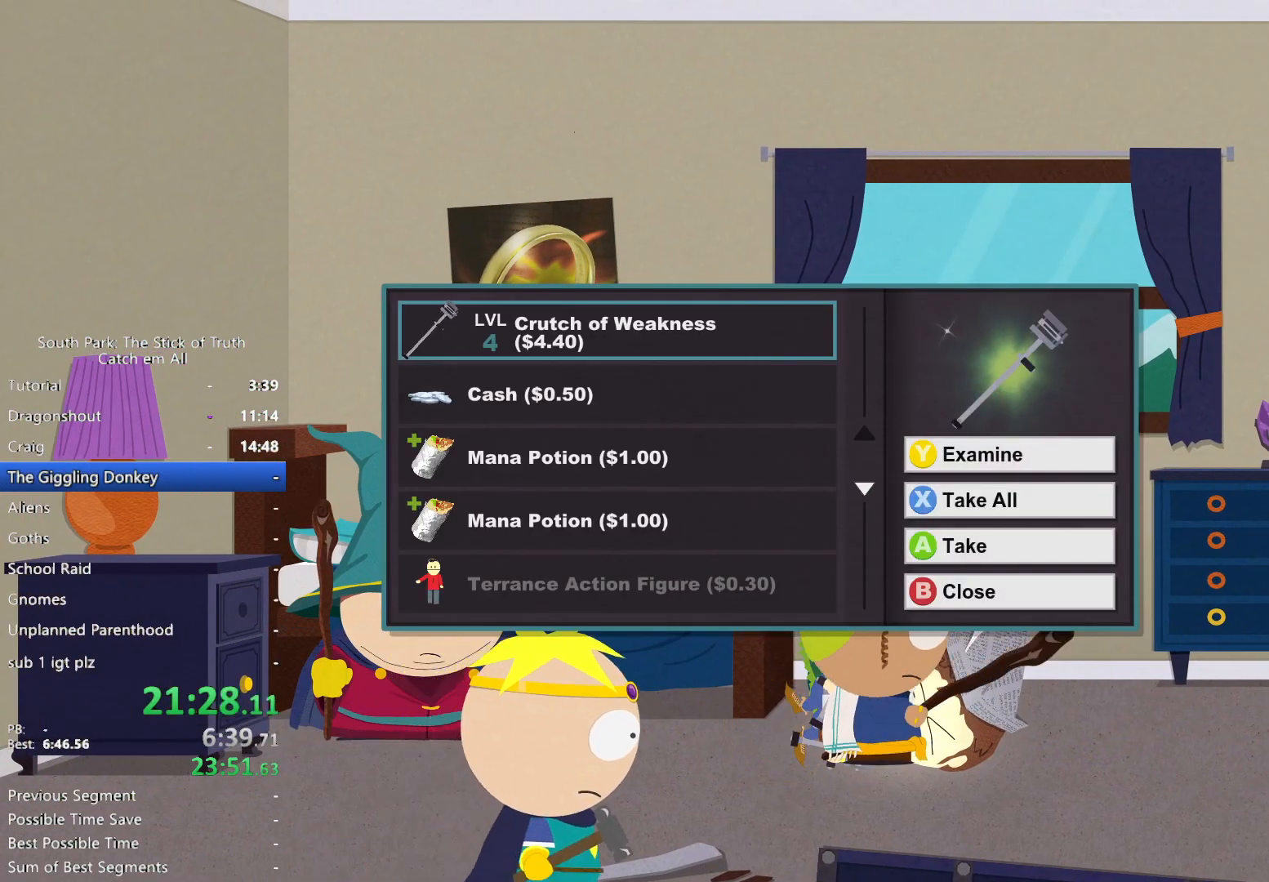
Gameplay with a controller (Xbox layout); each line is a JSON object with the inputs held at the frame after it. "button_events" lists button changes between this image and that frame as [ms after this image, input, new state], when the widget could be followed in between (sticks are given only as held states). Not read: HOME L3 R3.
{"buttons": ["B"], "left_stick": "left", "right_stick": "center", "button_events": [[50, "X", "down"], [100, "X", "up"], [233, "B", "down"]]}
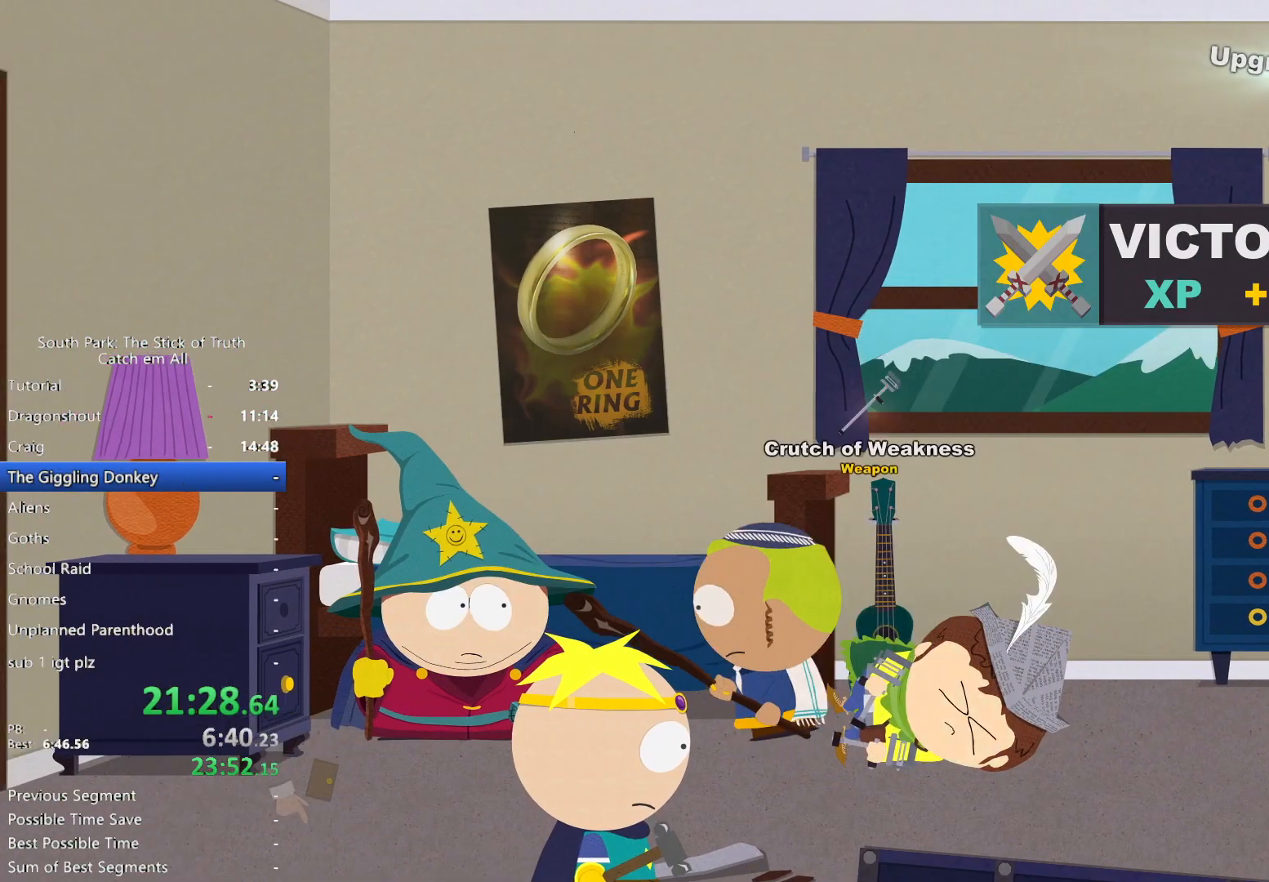
{"buttons": [], "left_stick": "center", "right_stick": "center", "button_events": [[100, "B", "up"], [183, "A", "down"], [250, "A", "up"], [450, "A", "down"], [500, "A", "up"]]}
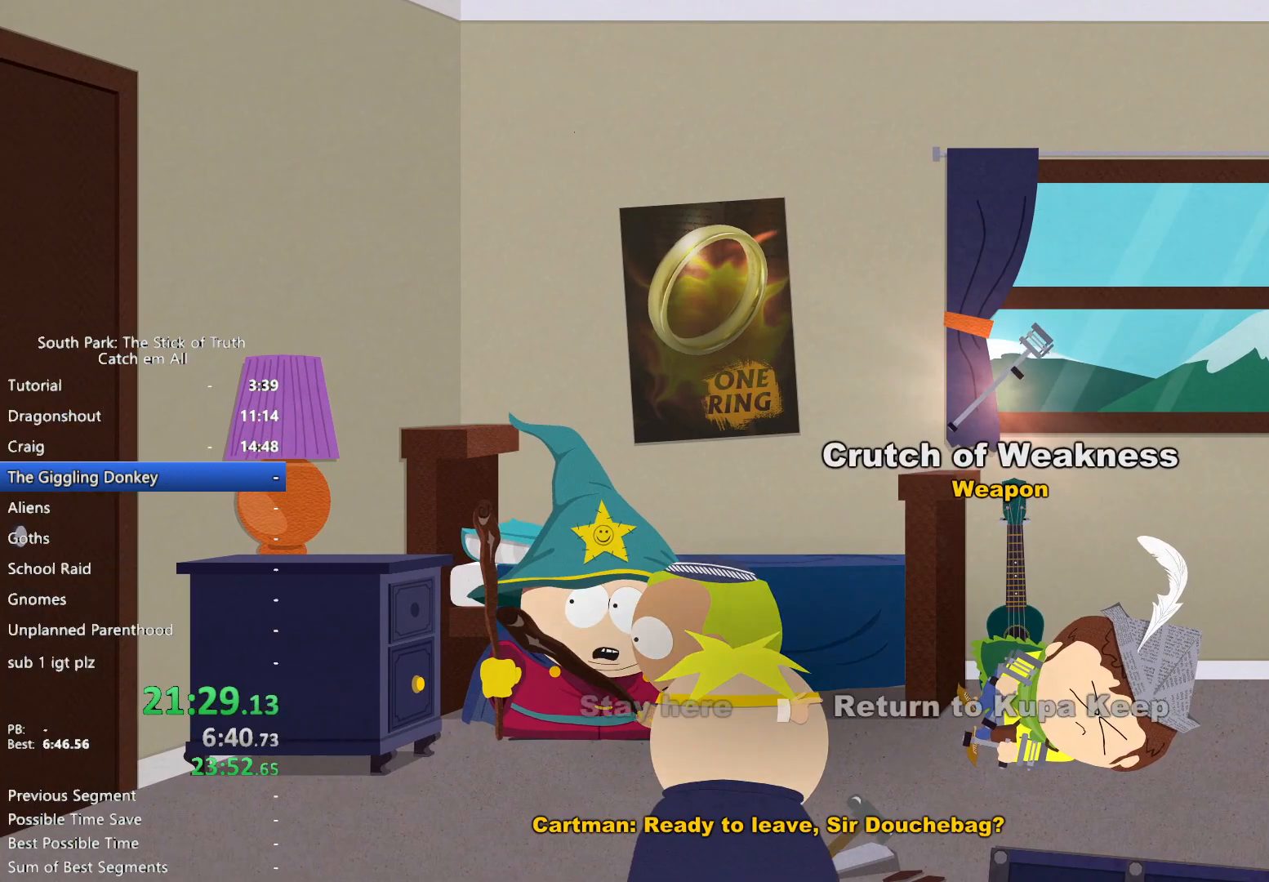
{"buttons": ["B"], "left_stick": "center", "right_stick": "center", "button_events": [[67, "A", "down"], [117, "A", "up"], [200, "B", "down"]]}
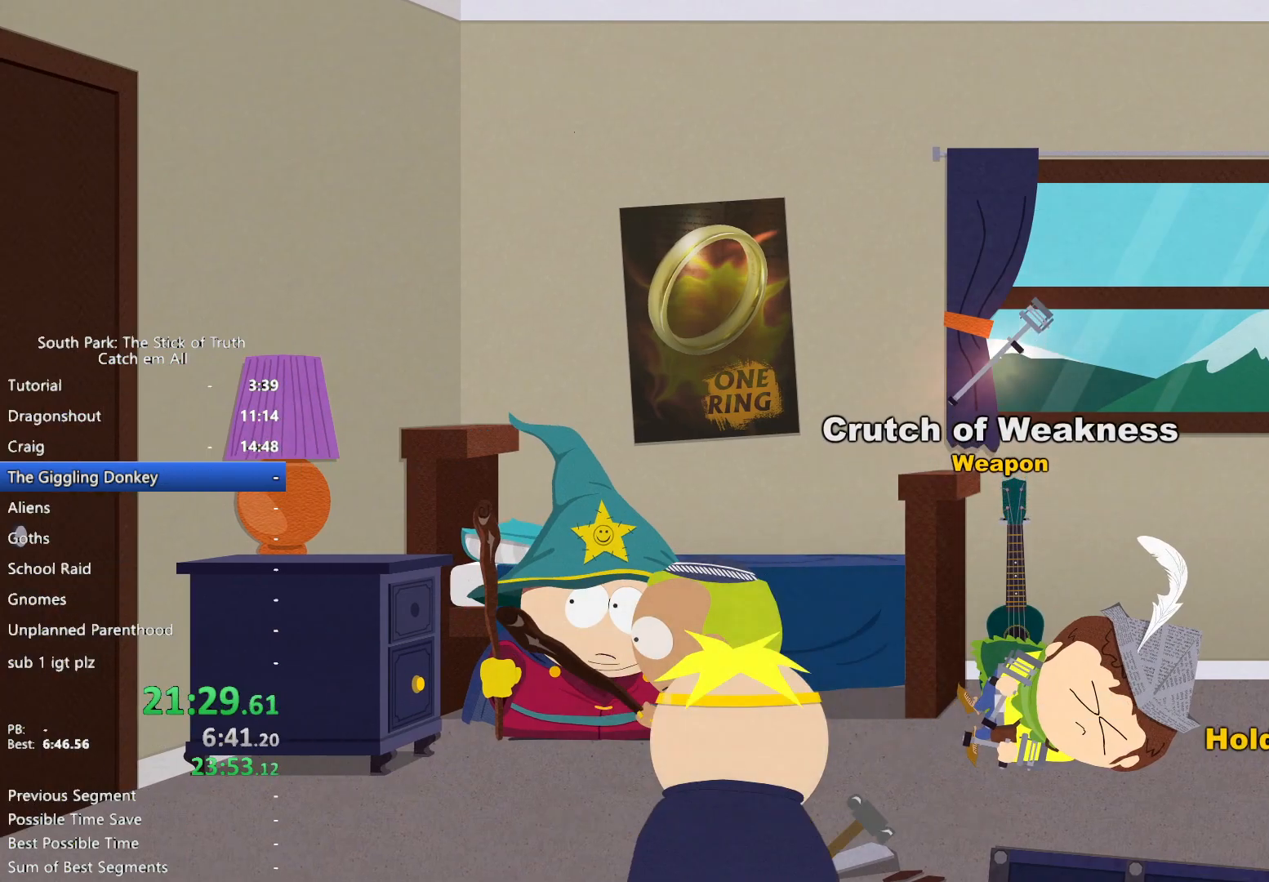
{"buttons": ["B"], "left_stick": "center", "right_stick": "center", "button_events": []}
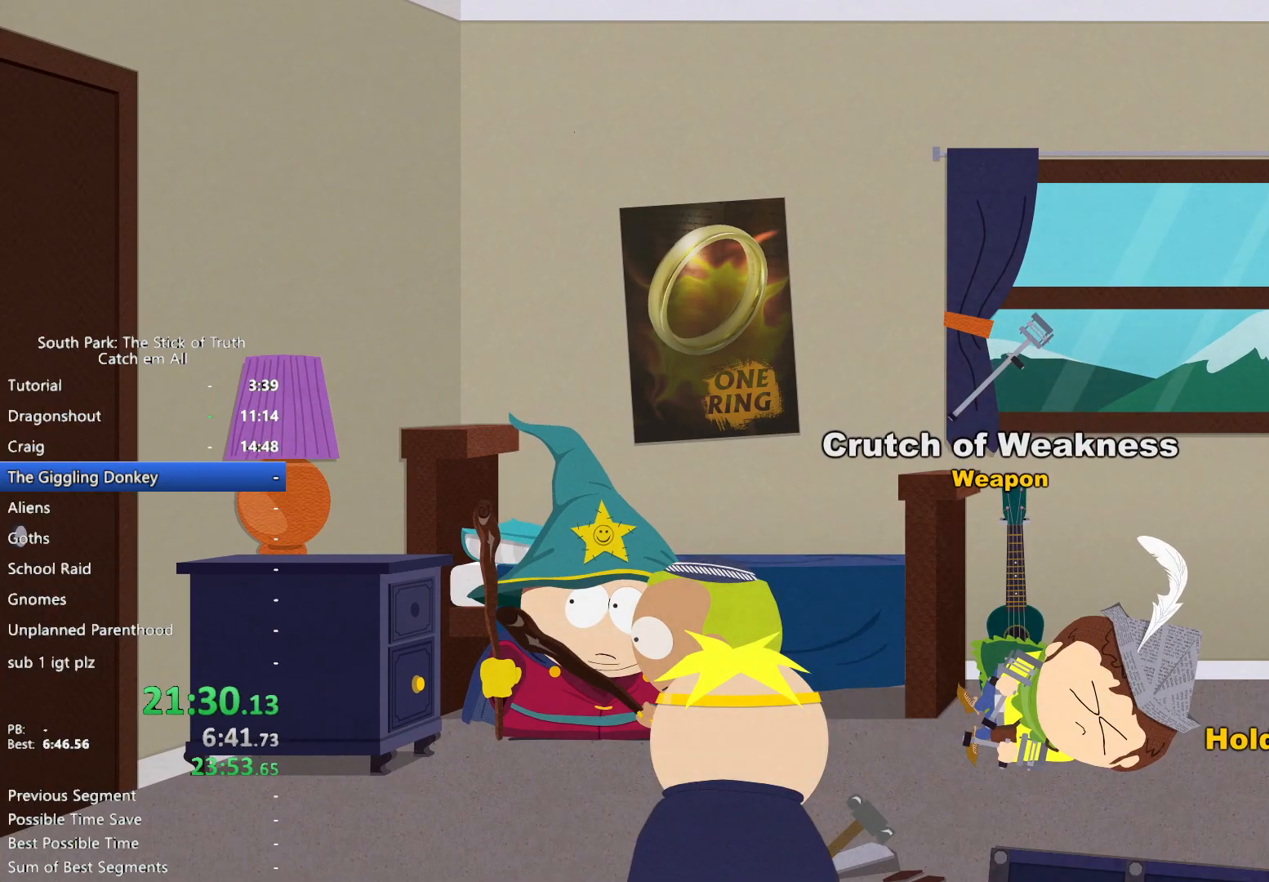
{"buttons": [], "left_stick": "center", "right_stick": "center", "button_events": [[500, "B", "up"]]}
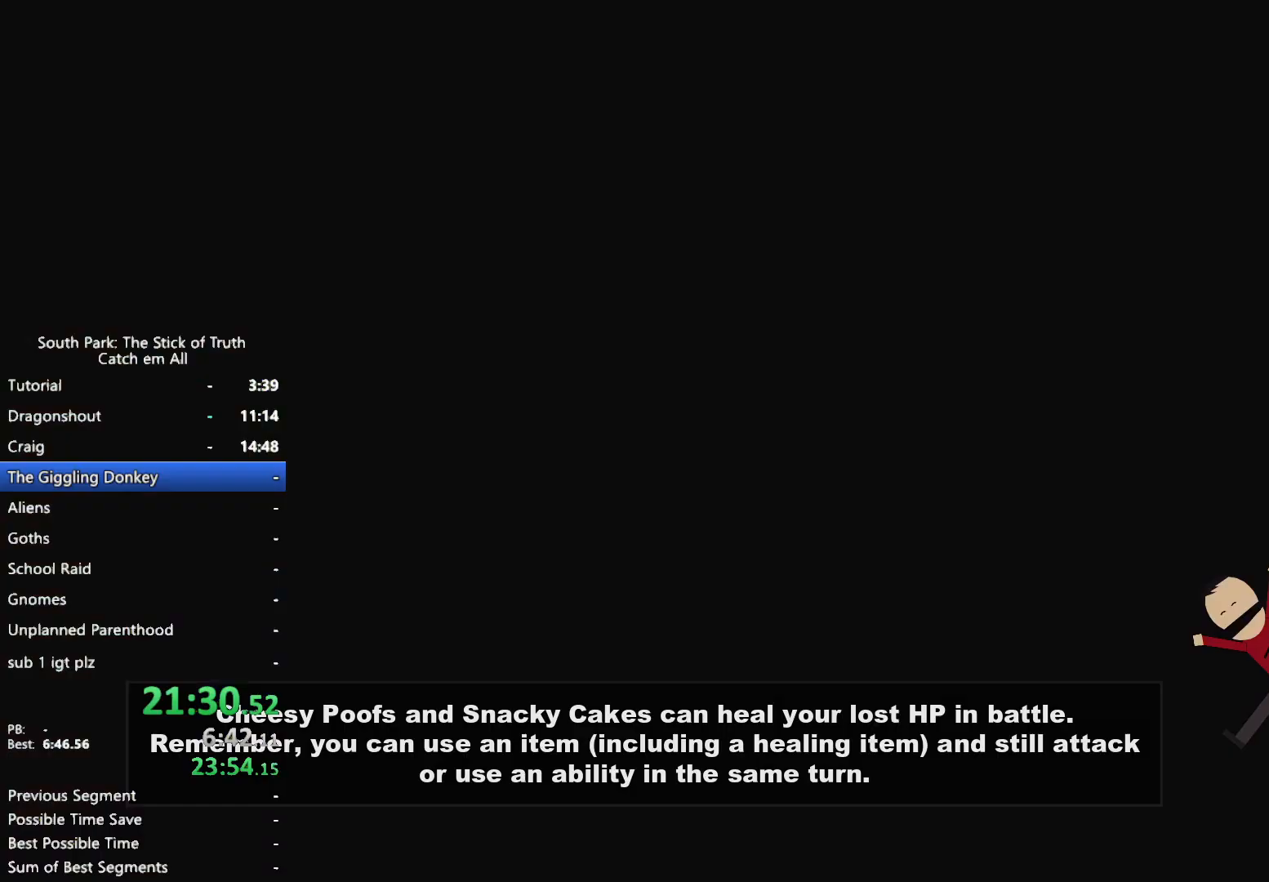
{"buttons": [], "left_stick": "center", "right_stick": "center", "button_events": []}